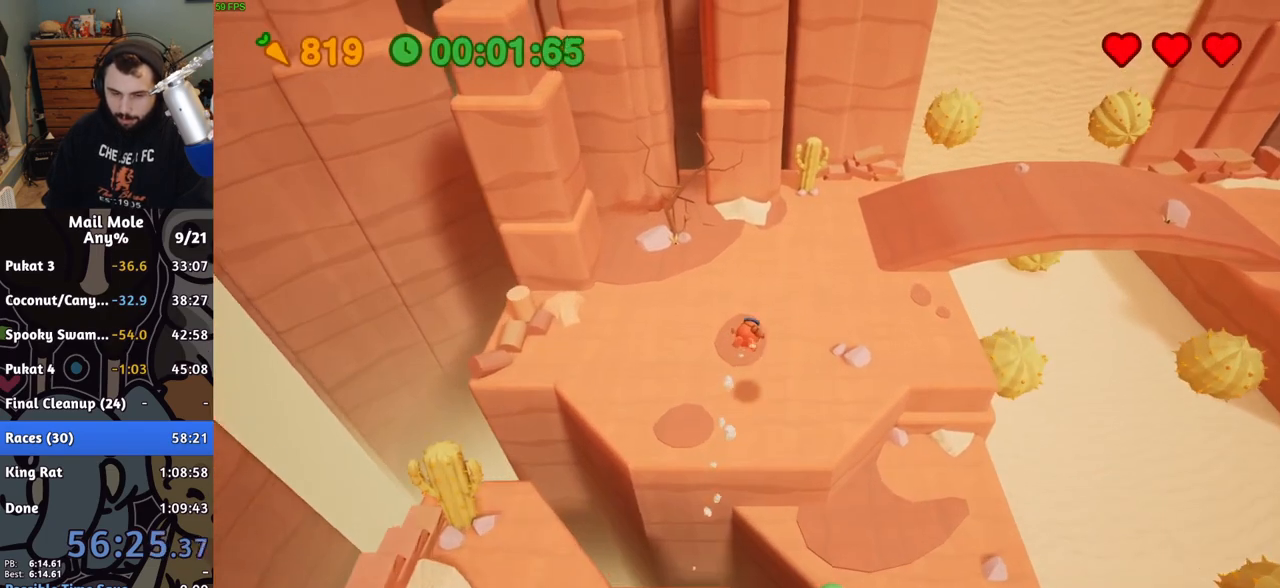
Gameplay with a controller (PlayStation layout); each line is a JSON object with the inputs held at the frame after it. "events" lists button and stick changes between this image and that frame as [ms after this image, input, new state], when the widget could be followed in between. Not read: L2 R2 right_stick.
{"buttons": ["CROSS", "SQUARE"], "left_stick": "up-right", "events": [[267, "CROSS", "down"], [267, "SQUARE", "down"]]}
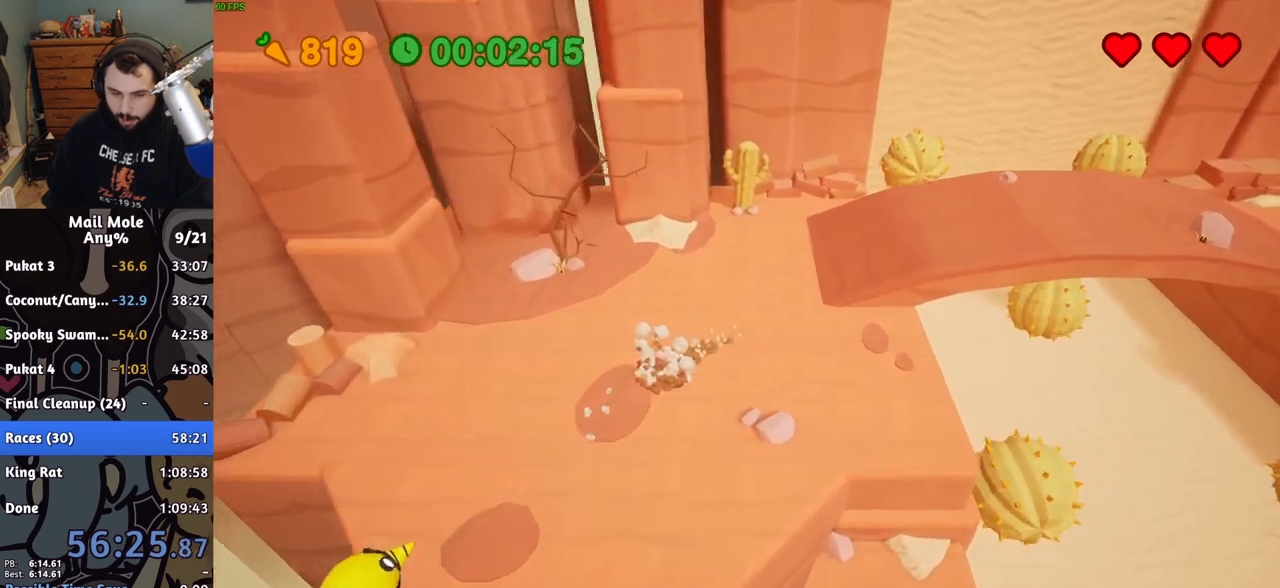
{"buttons": [], "left_stick": "up-right", "events": [[67, "CROSS", "up"], [67, "SQUARE", "up"]]}
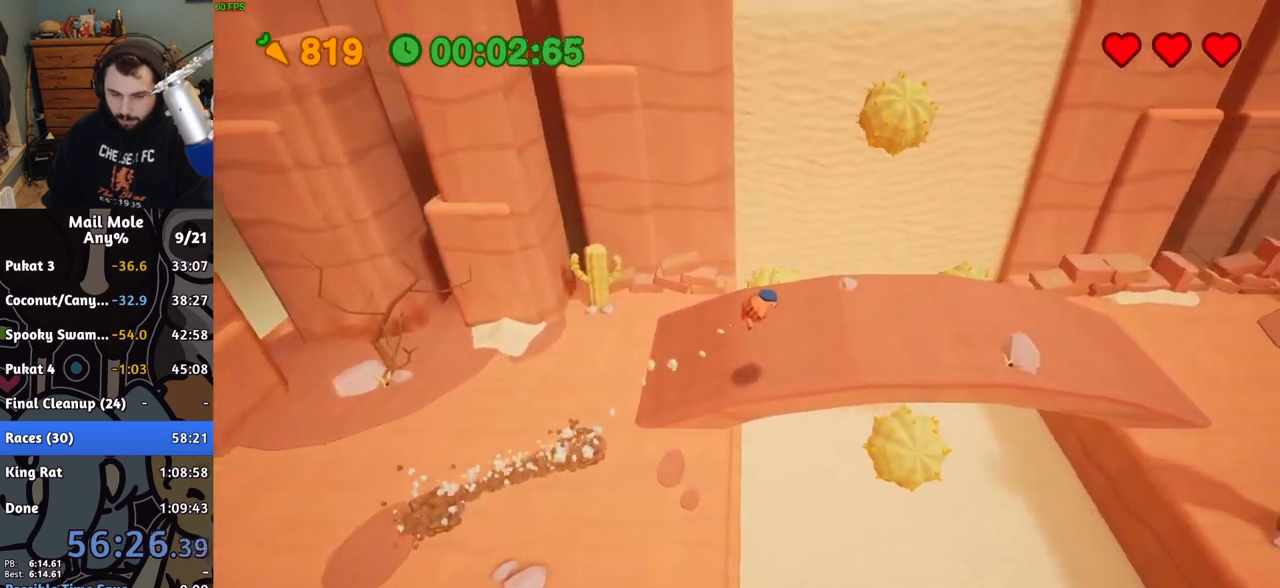
{"buttons": ["CROSS", "SQUARE"], "left_stick": "right", "events": [[233, "left_stick", "right"], [483, "CROSS", "down"], [483, "SQUARE", "down"]]}
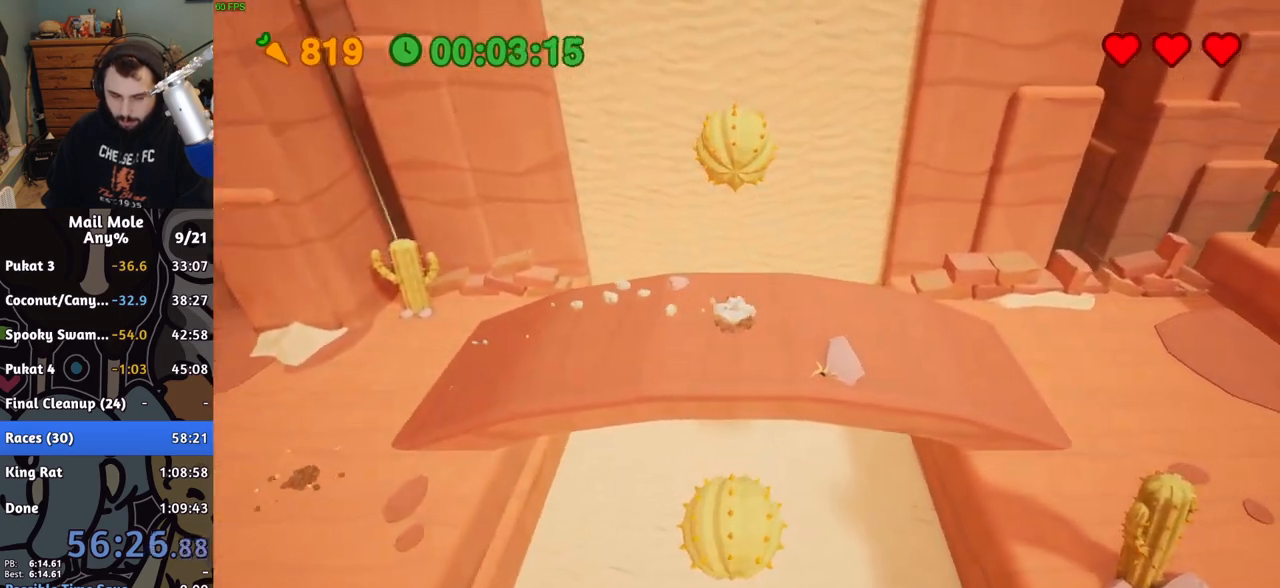
{"buttons": [], "left_stick": "right", "events": [[67, "SQUARE", "up"], [100, "CROSS", "up"]]}
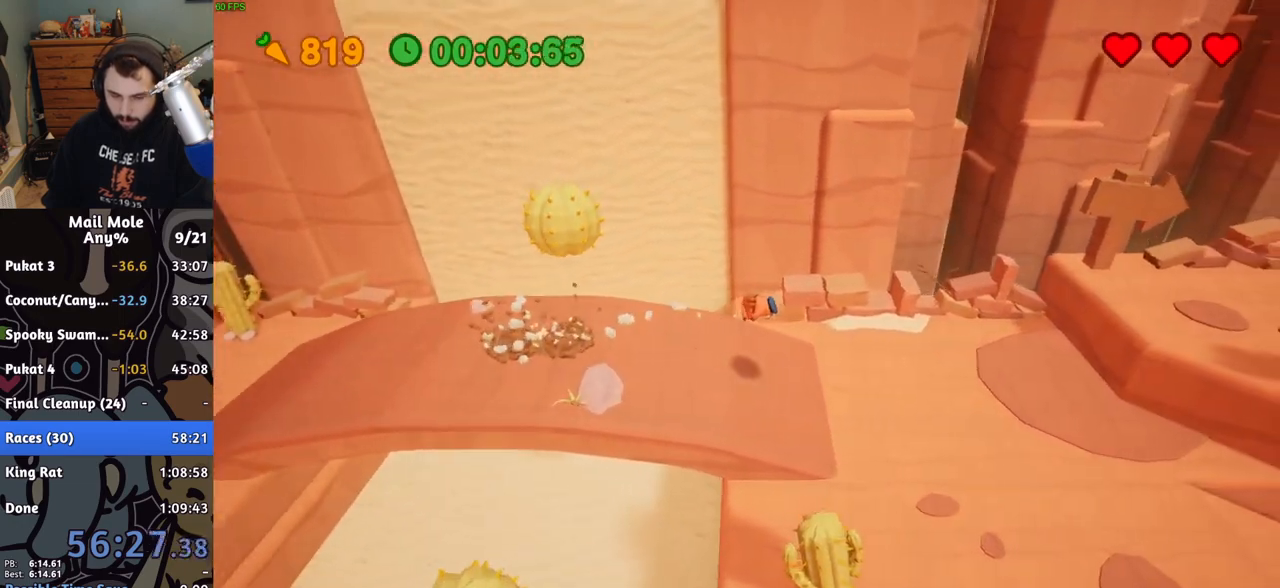
{"buttons": ["CROSS", "SQUARE"], "left_stick": "down-right", "events": [[167, "left_stick", "down-right"], [350, "CROSS", "down"], [367, "SQUARE", "down"]]}
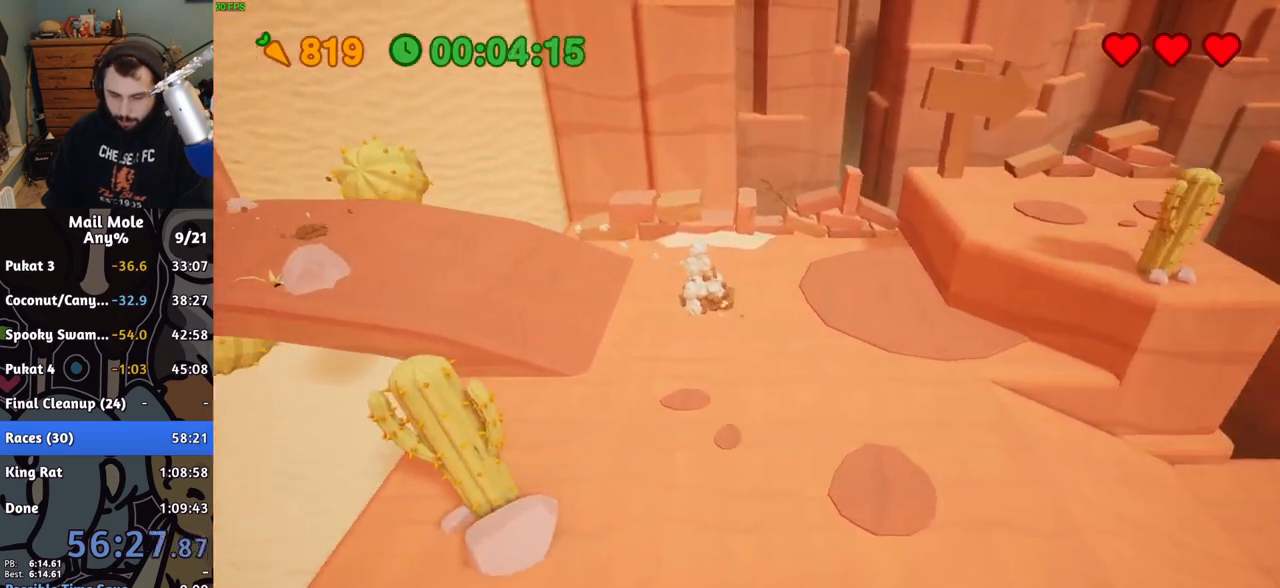
{"buttons": [], "left_stick": "left", "events": [[50, "left_stick", "up-right"], [150, "SQUARE", "up"], [183, "CROSS", "up"], [283, "left_stick", "center"], [433, "left_stick", "left"]]}
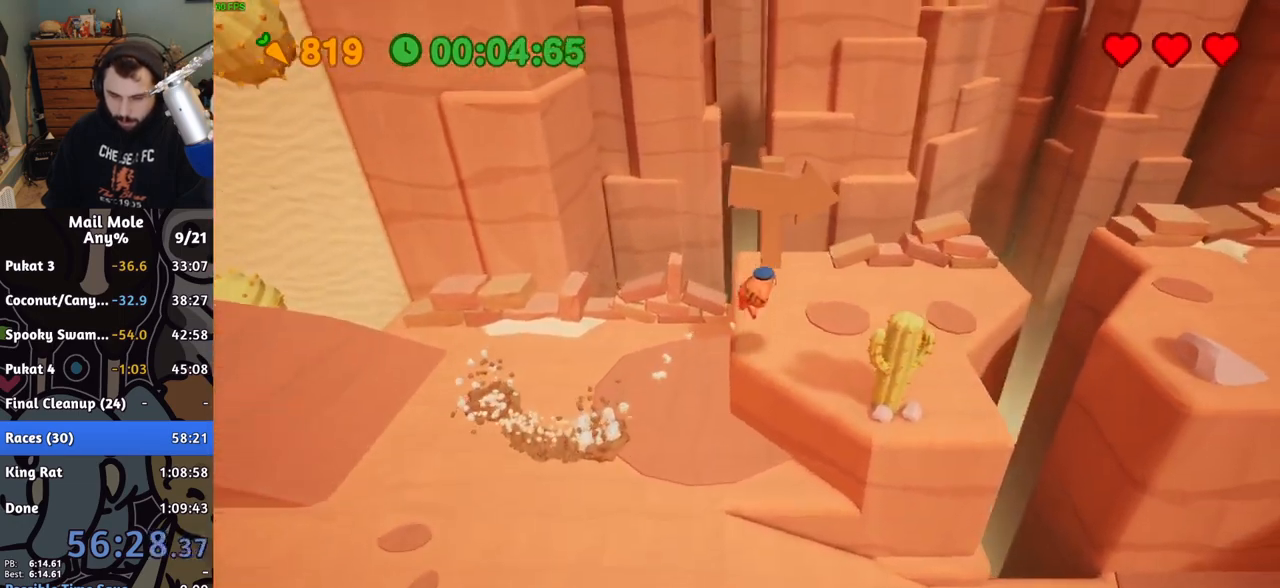
{"buttons": [], "left_stick": "down-left", "events": [[233, "left_stick", "down-left"]]}
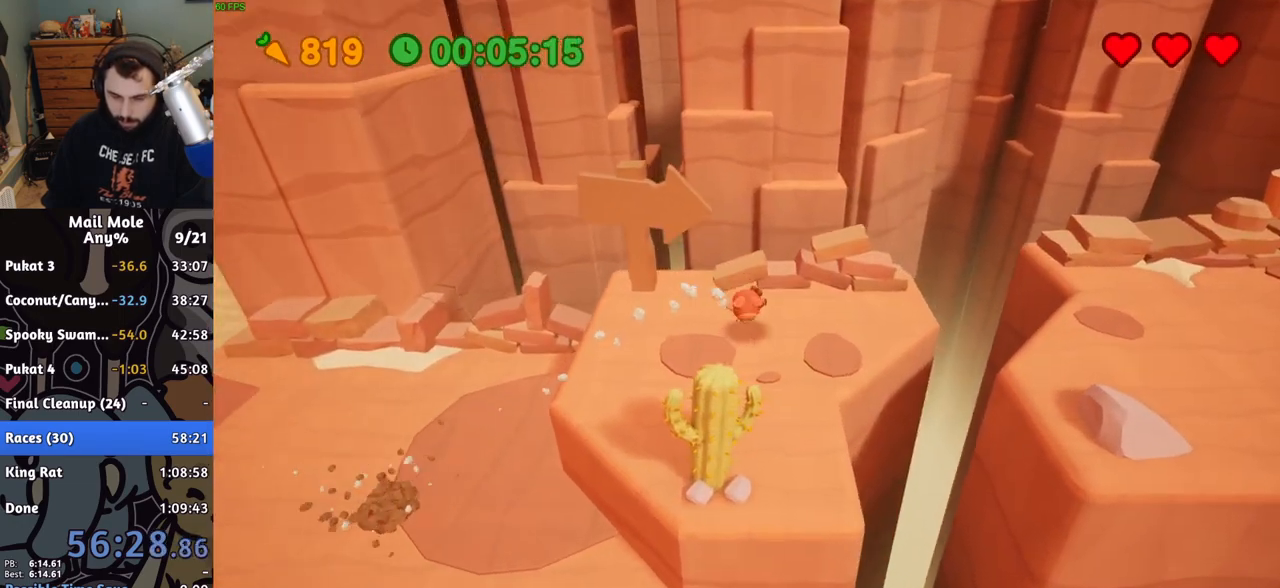
{"buttons": [], "left_stick": "right", "events": [[33, "CROSS", "down"], [50, "SQUARE", "down"], [133, "left_stick", "right"], [317, "SQUARE", "up"], [333, "CROSS", "up"]]}
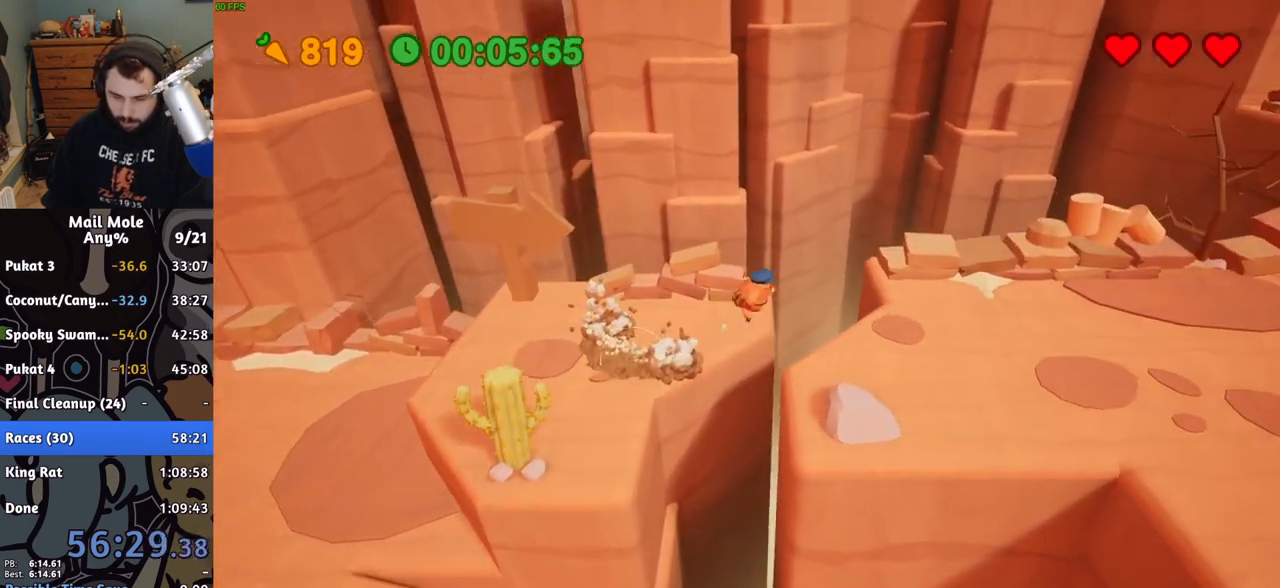
{"buttons": [], "left_stick": "right", "events": []}
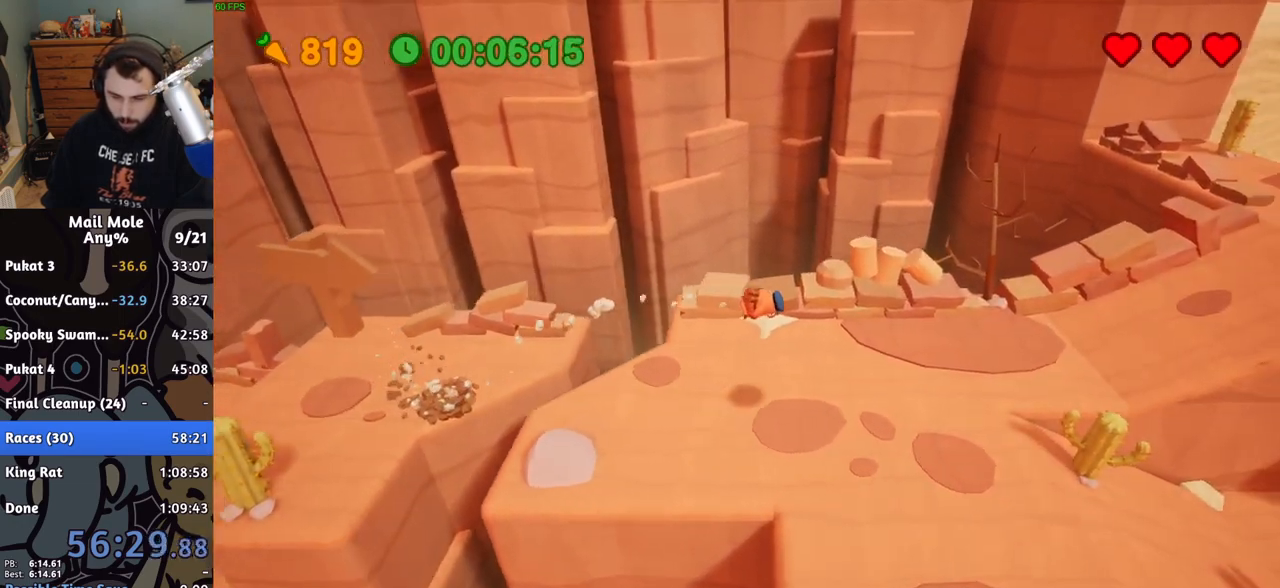
{"buttons": ["CROSS", "SQUARE"], "left_stick": "right", "events": [[317, "CROSS", "down"], [317, "SQUARE", "down"]]}
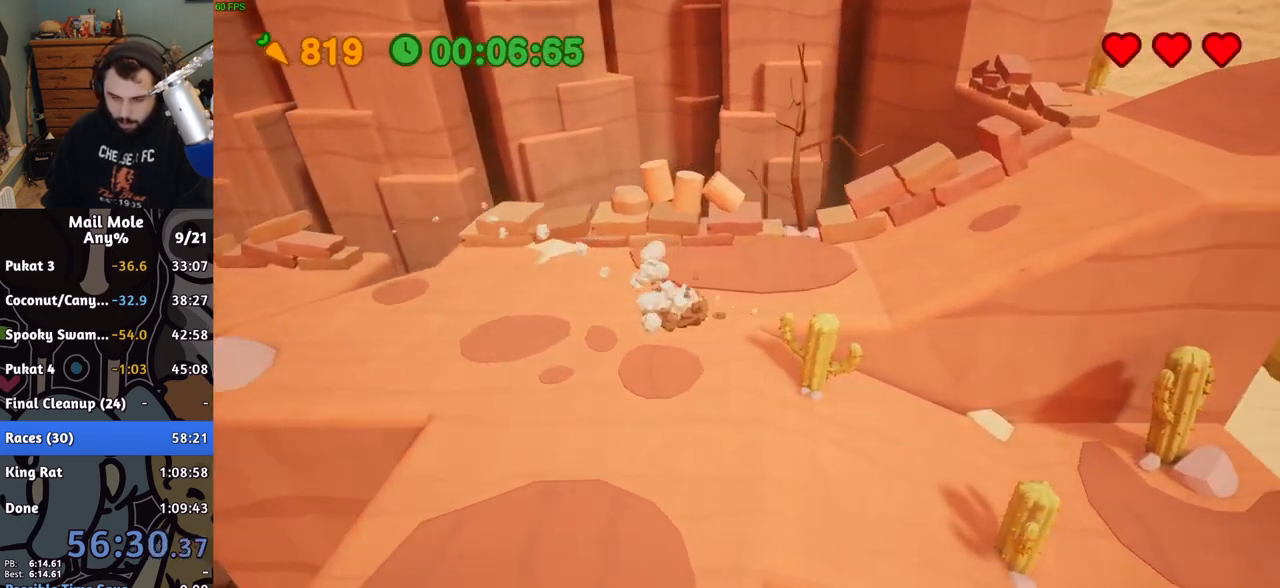
{"buttons": [], "left_stick": "up-right", "events": [[83, "left_stick", "up-right"], [117, "SQUARE", "up"], [133, "CROSS", "up"]]}
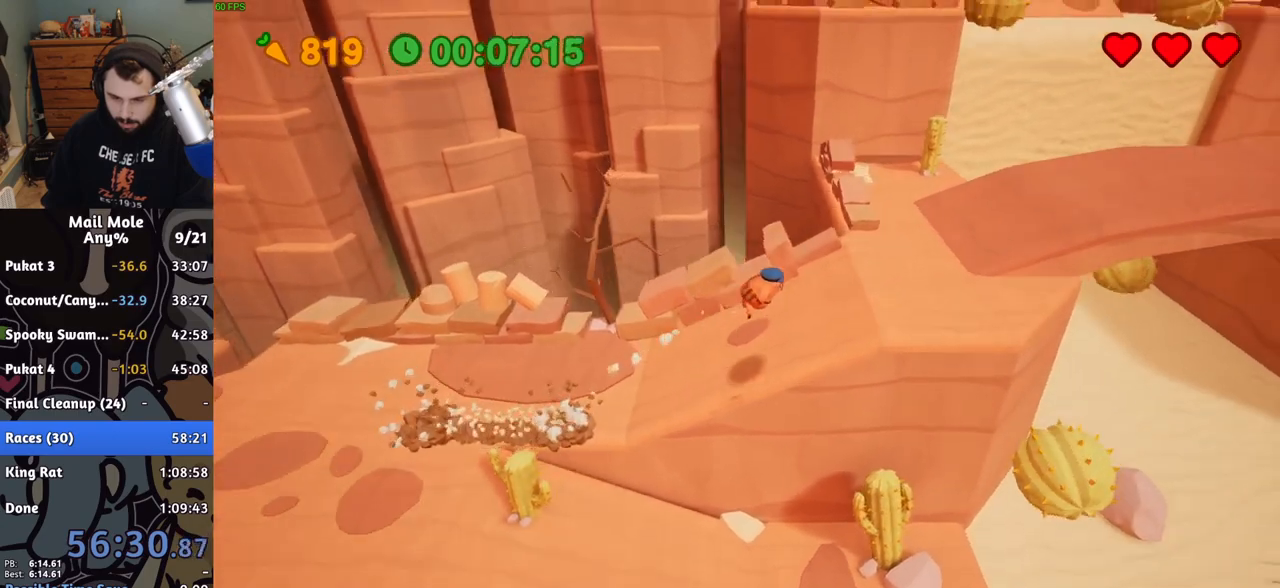
{"buttons": ["CROSS", "SQUARE"], "left_stick": "up-right", "events": [[267, "CROSS", "down"], [283, "SQUARE", "down"]]}
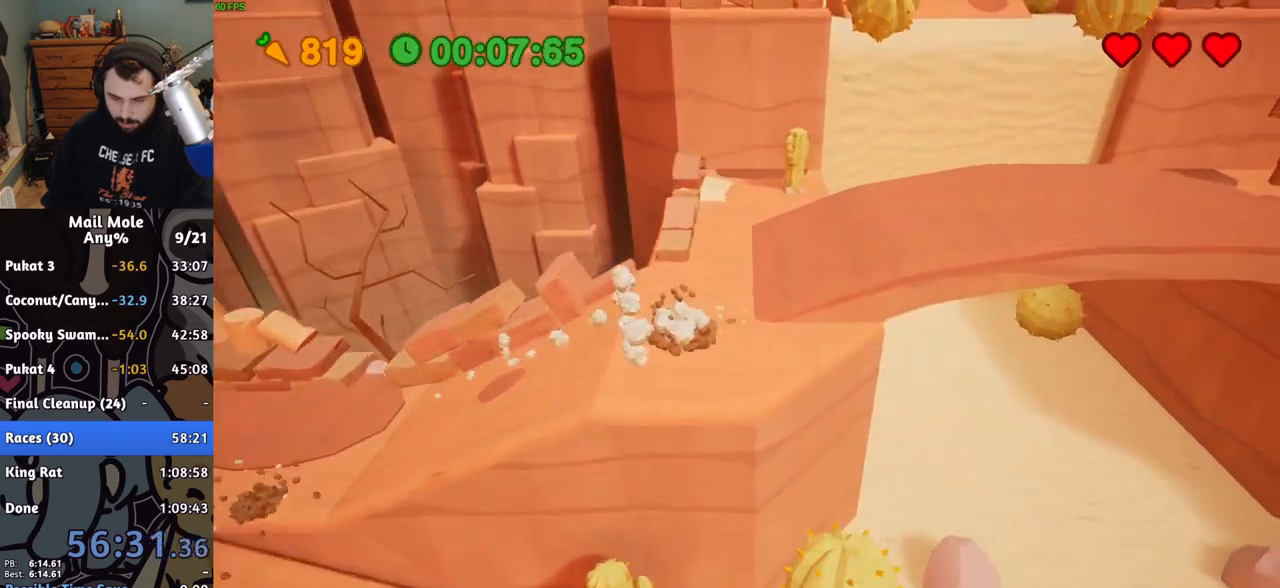
{"buttons": [], "left_stick": "down", "events": [[33, "SQUARE", "up"], [50, "CROSS", "up"], [200, "left_stick", "down-right"], [383, "left_stick", "down"]]}
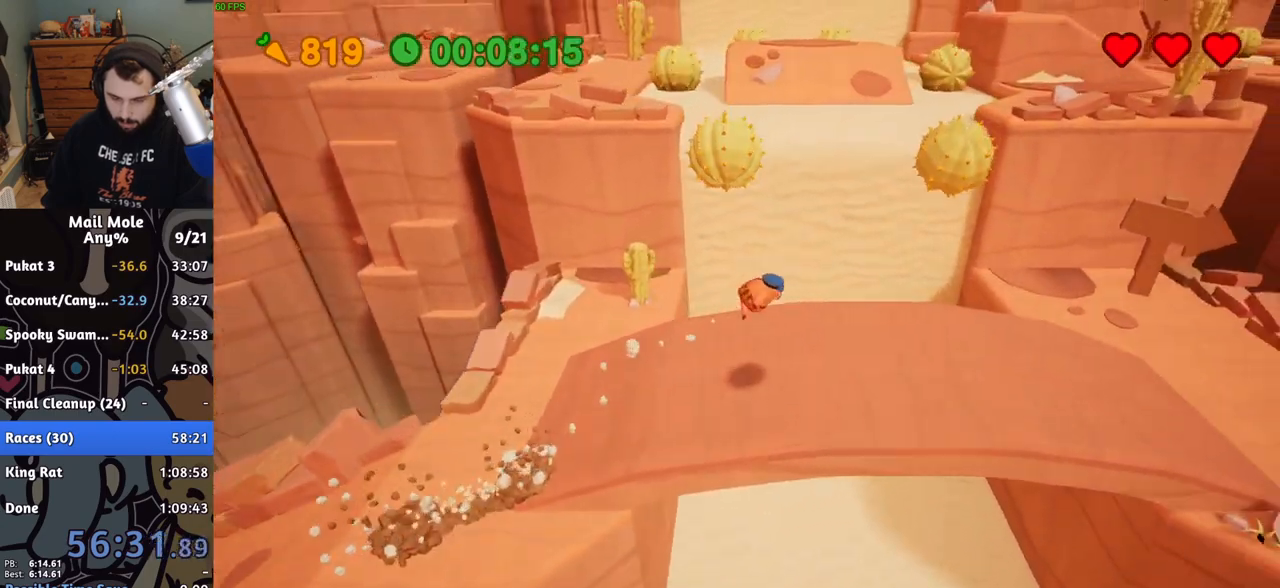
{"buttons": [], "left_stick": "down", "events": [[133, "left_stick", "down-left"], [417, "left_stick", "down"]]}
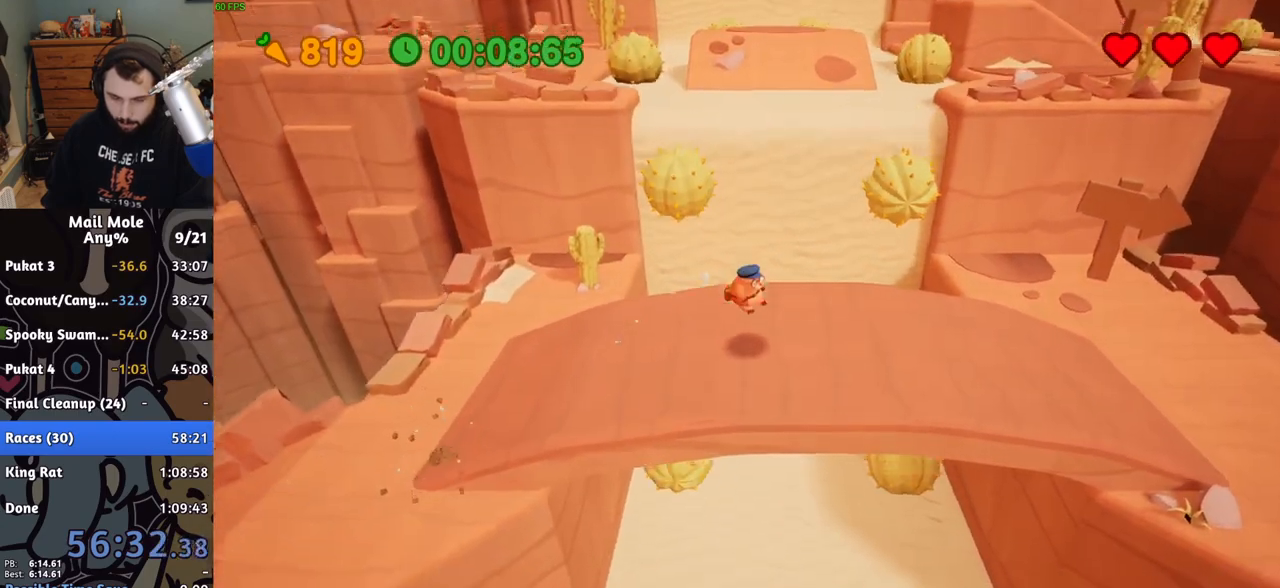
{"buttons": [], "left_stick": "center", "events": [[33, "left_stick", "down-right"], [217, "left_stick", "center"], [283, "CROSS", "down"], [350, "CROSS", "up"]]}
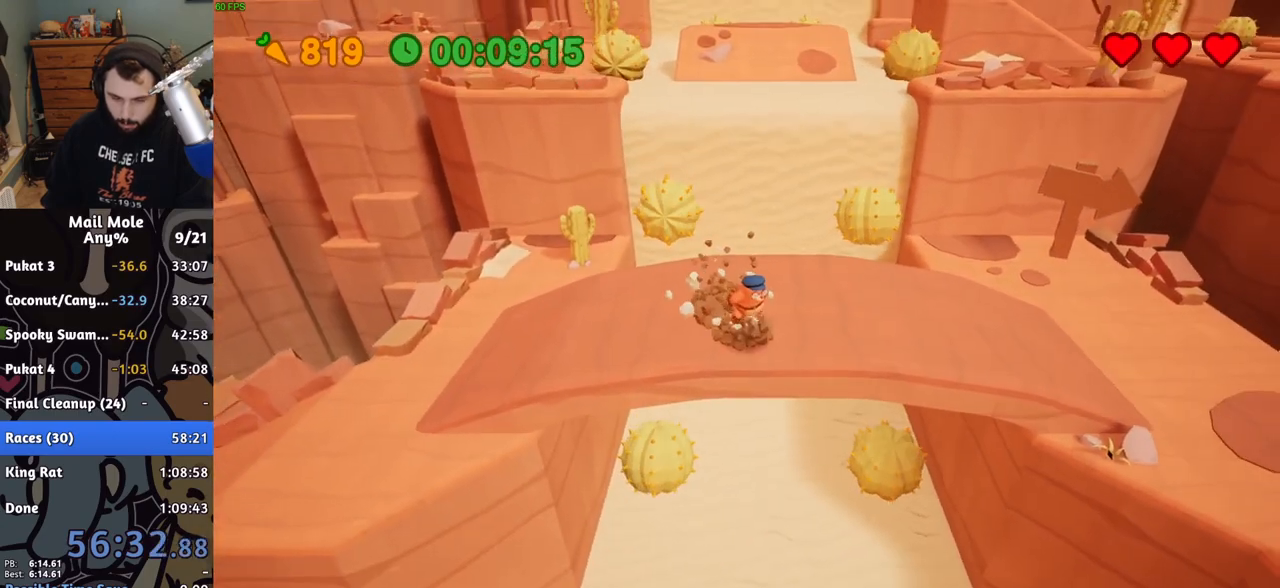
{"buttons": ["CROSS", "SQUARE"], "left_stick": "up", "events": [[217, "left_stick", "up-right"], [367, "left_stick", "up"], [433, "CROSS", "down"], [450, "SQUARE", "down"]]}
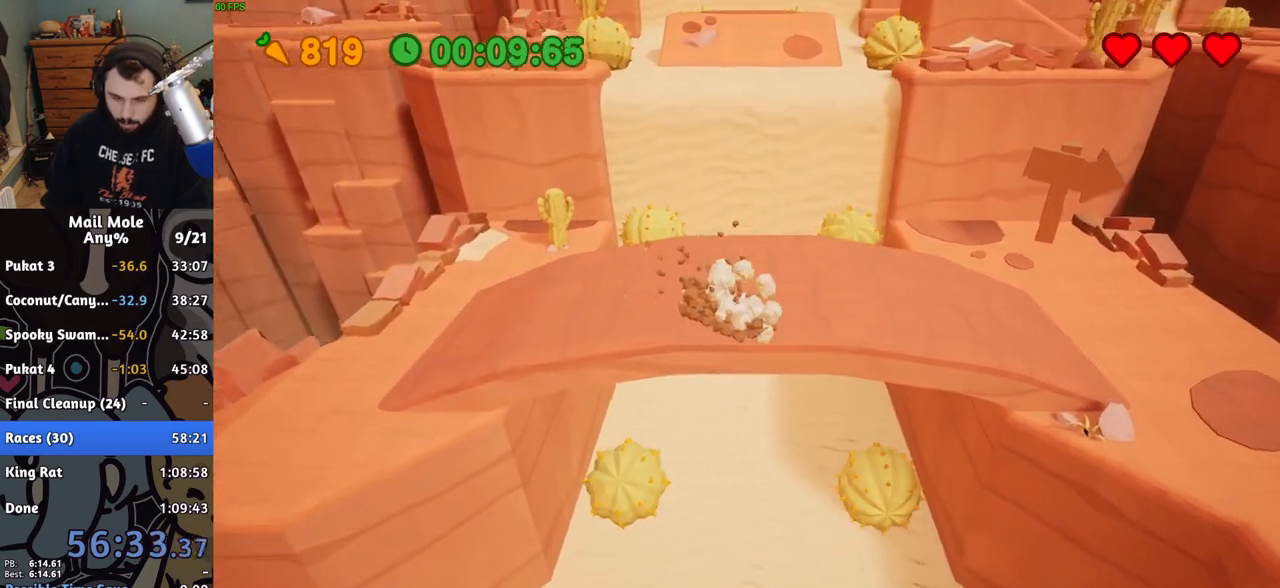
{"buttons": [], "left_stick": "up", "events": [[383, "SQUARE", "up"], [400, "CROSS", "up"]]}
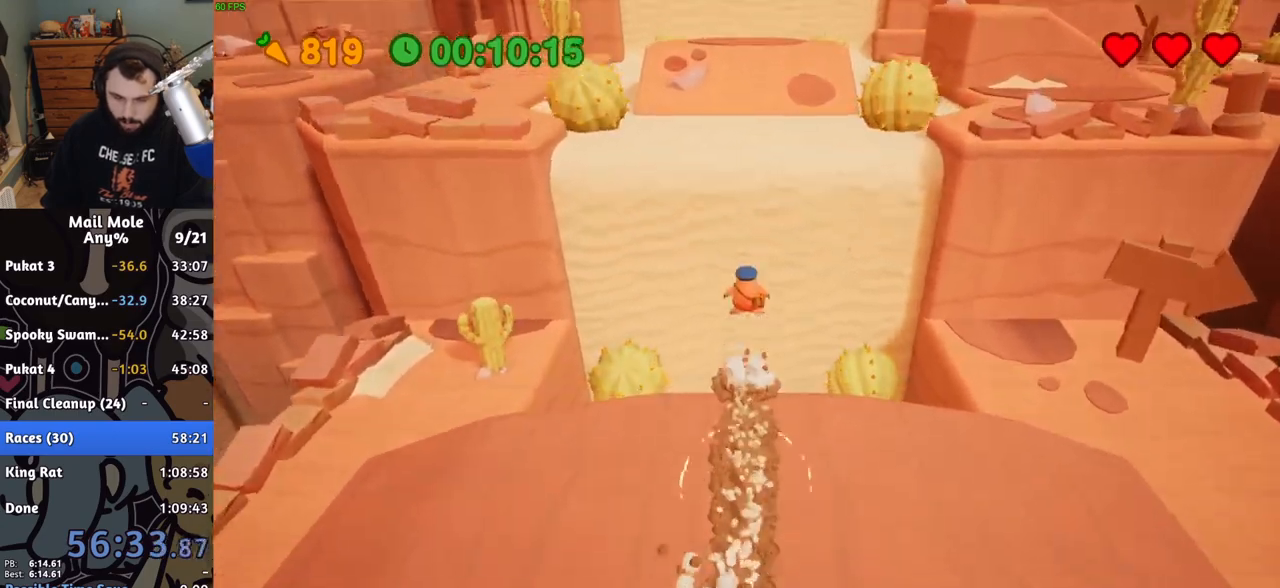
{"buttons": [], "left_stick": "up", "events": []}
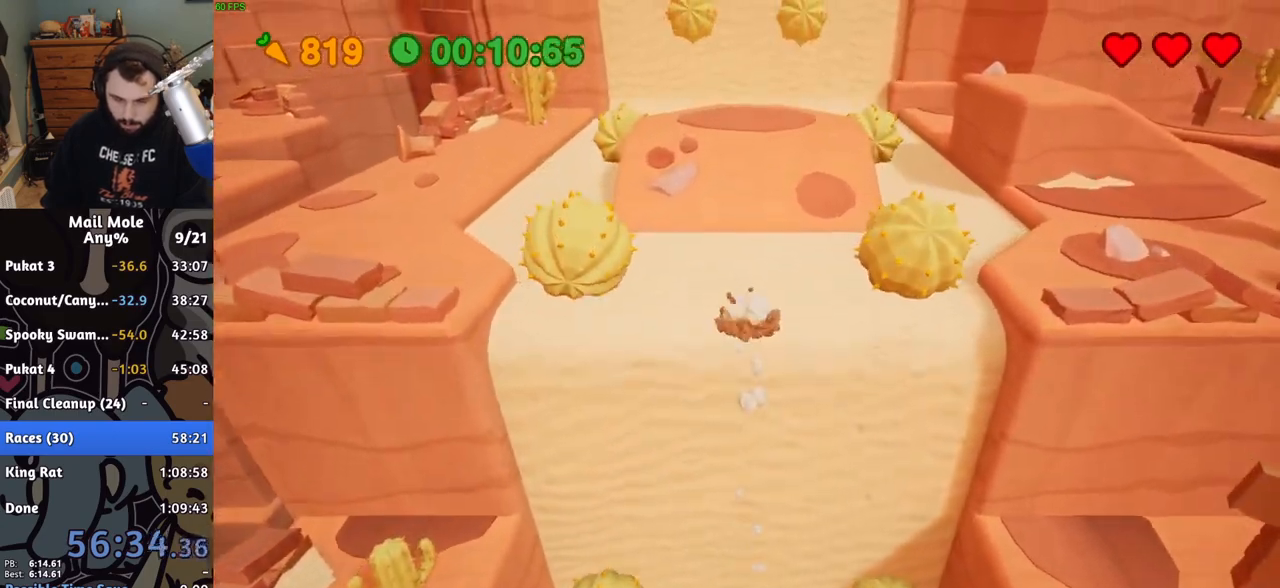
{"buttons": [], "left_stick": "right", "events": [[67, "CROSS", "down"], [83, "SQUARE", "down"], [217, "SQUARE", "up"], [250, "CROSS", "up"], [400, "left_stick", "right"]]}
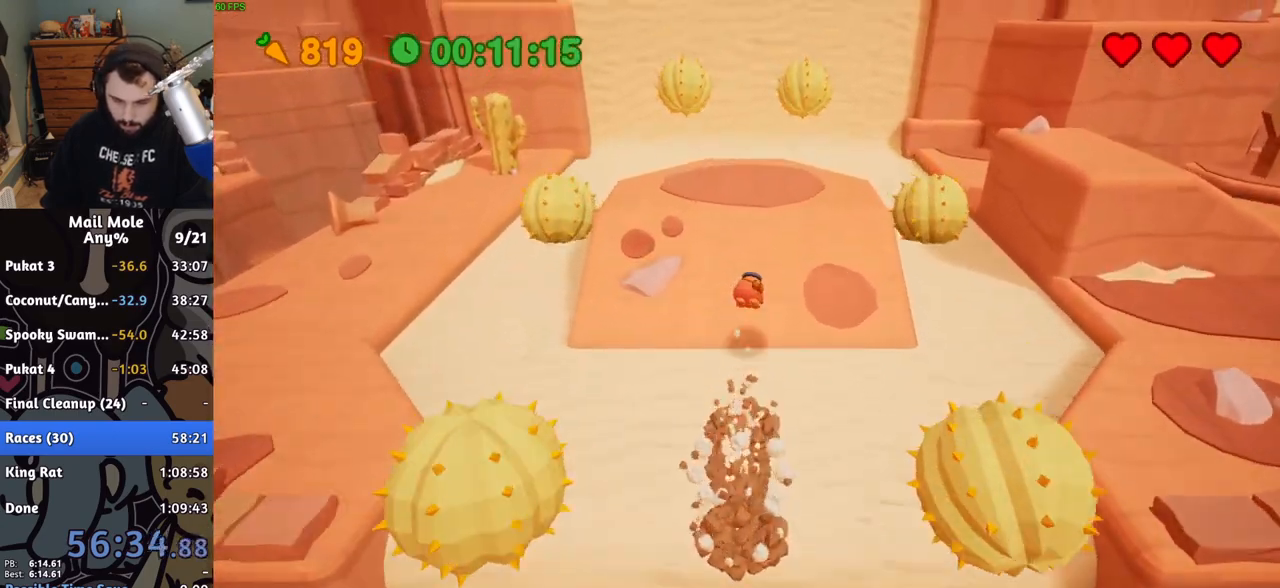
{"buttons": [], "left_stick": "right", "events": [[183, "CROSS", "down"], [183, "SQUARE", "down"], [400, "SQUARE", "up"], [433, "CROSS", "up"]]}
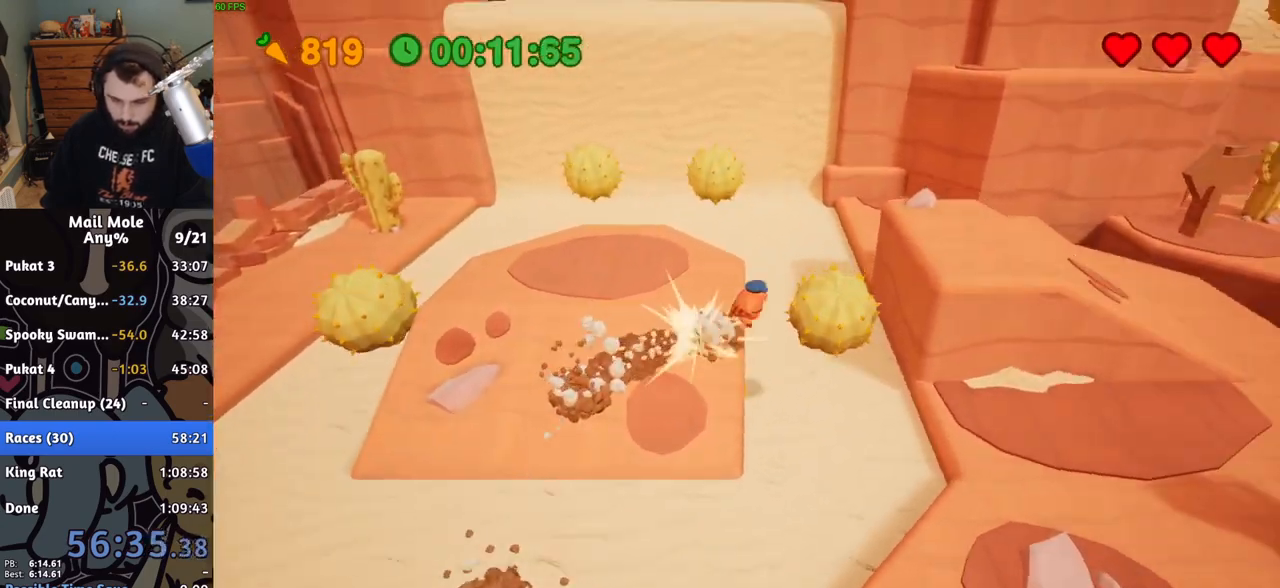
{"buttons": [], "left_stick": "left", "events": [[100, "left_stick", "up-left"], [317, "left_stick", "left"]]}
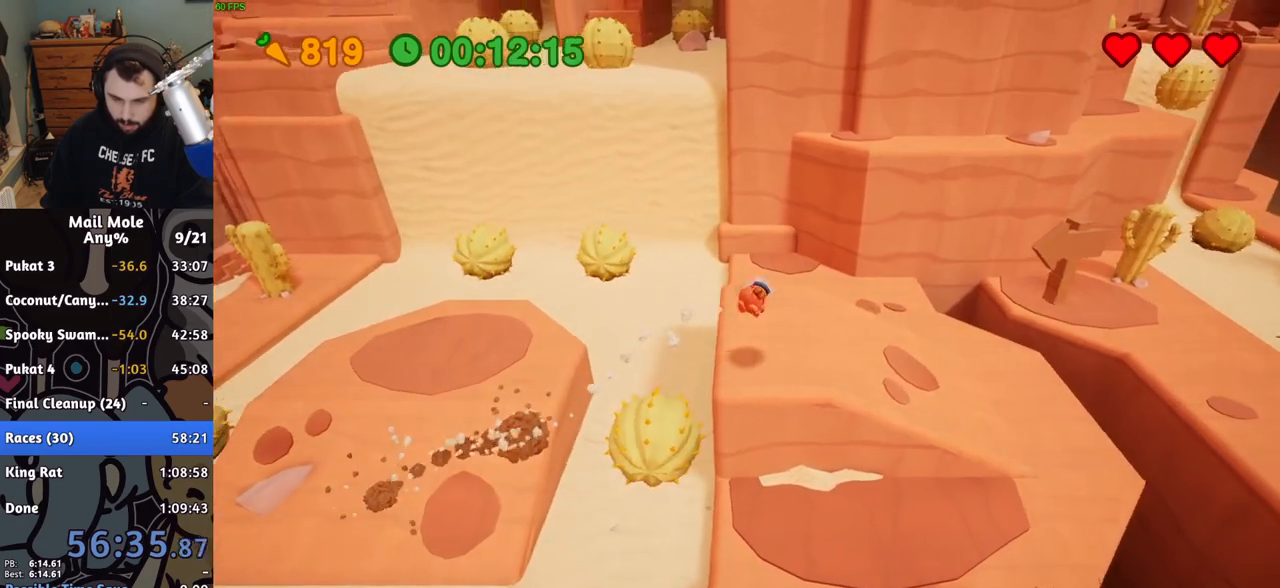
{"buttons": ["CROSS", "SQUARE"], "left_stick": "up", "events": [[333, "CROSS", "down"], [350, "SQUARE", "down"], [367, "left_stick", "up"]]}
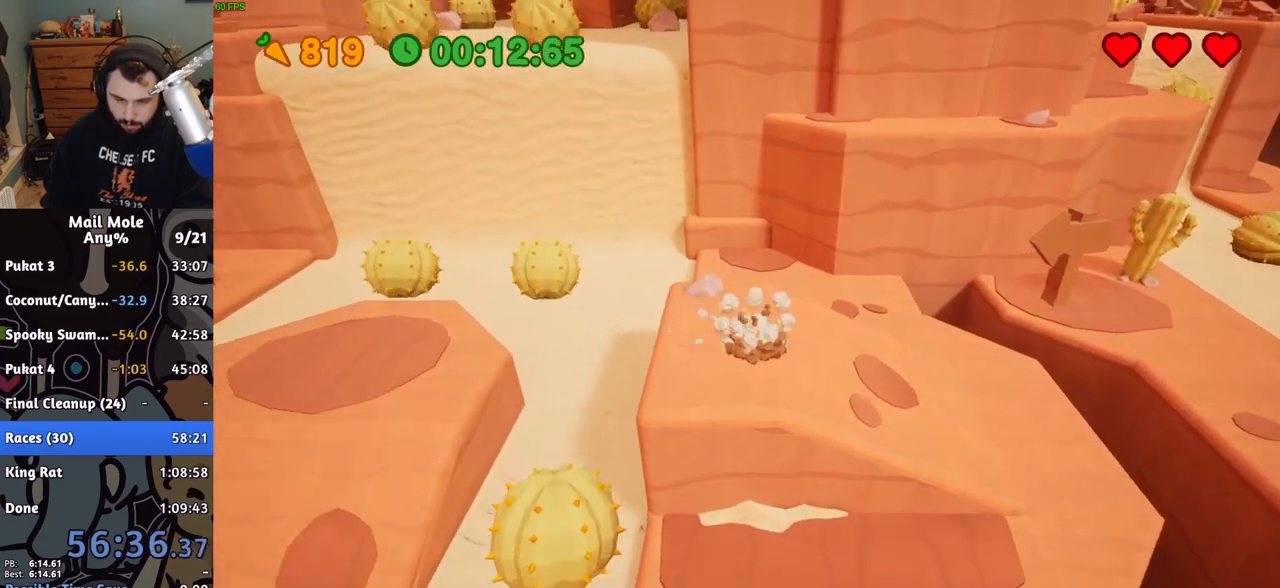
{"buttons": [], "left_stick": "up", "events": [[100, "SQUARE", "up"], [133, "CROSS", "up"]]}
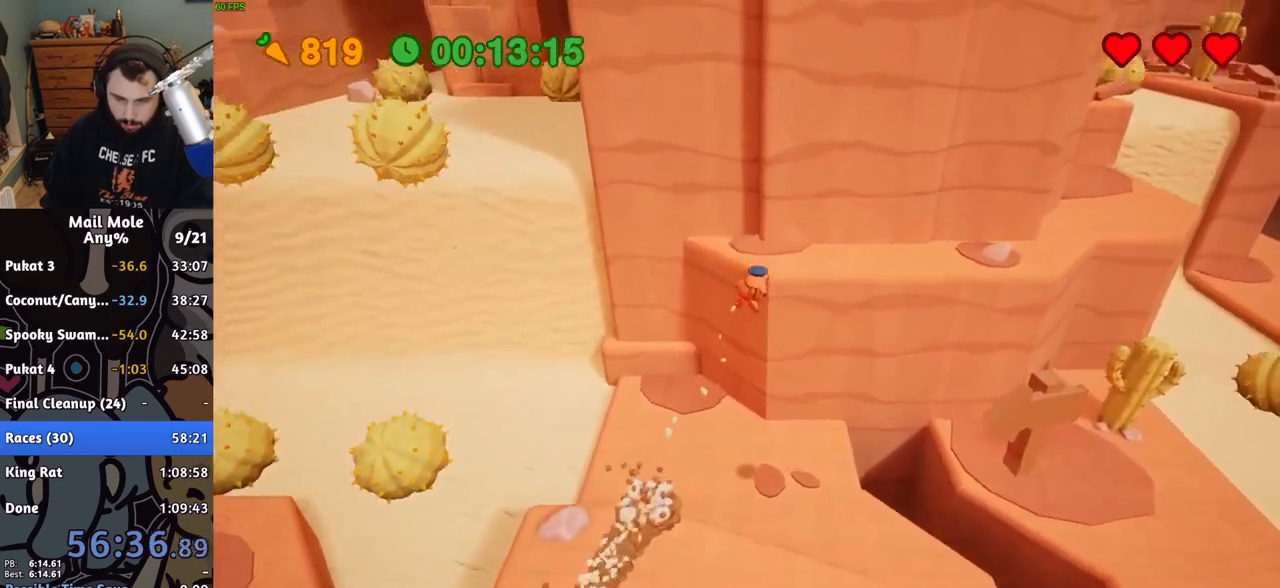
{"buttons": ["CROSS", "SQUARE"], "left_stick": "left", "events": [[367, "CROSS", "down"], [383, "SQUARE", "down"], [450, "left_stick", "left"]]}
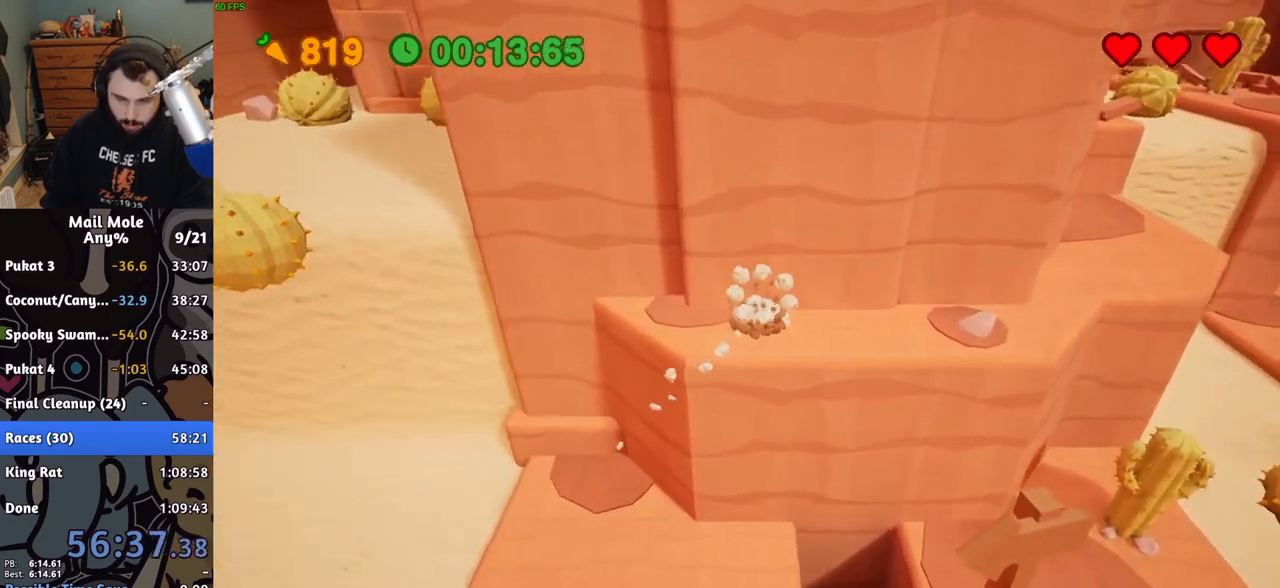
{"buttons": [], "left_stick": "up-left", "events": [[133, "left_stick", "up-left"], [183, "SQUARE", "up"], [200, "CROSS", "up"]]}
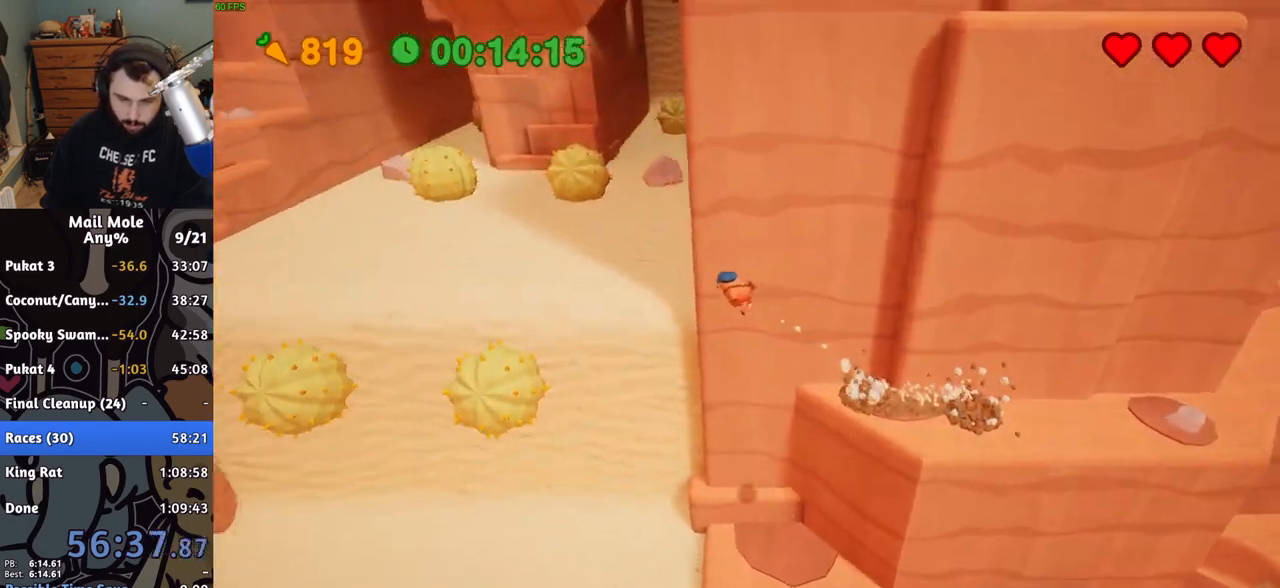
{"buttons": [], "left_stick": "up", "events": [[117, "left_stick", "up"]]}
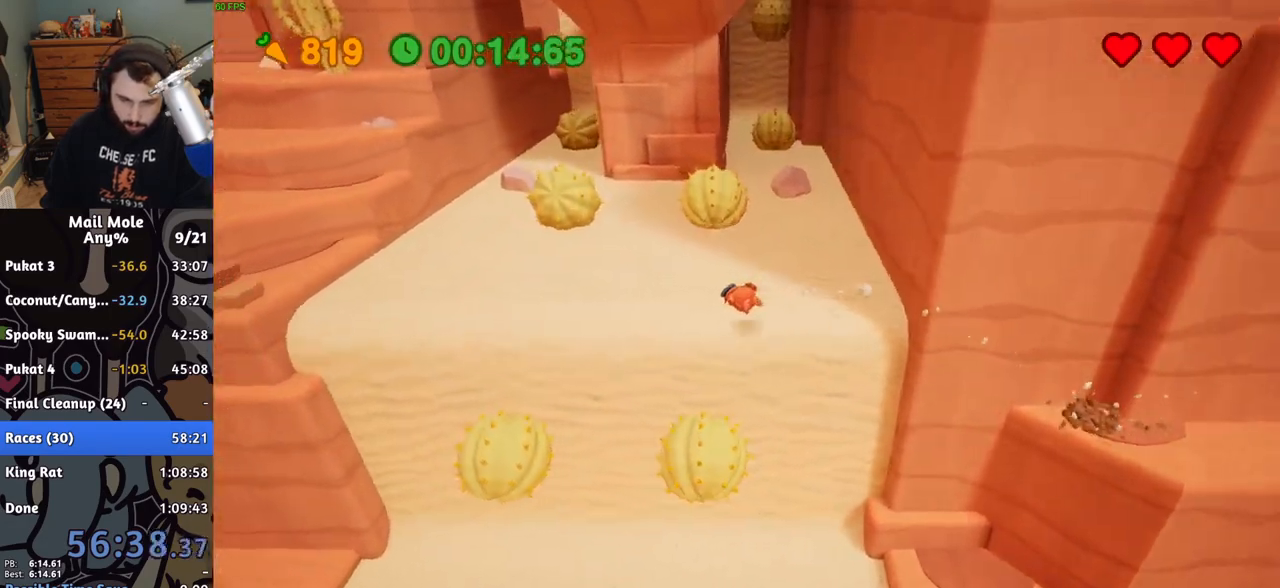
{"buttons": ["CROSS"], "left_stick": "up-left", "events": [[133, "CROSS", "down"], [133, "left_stick", "up-left"], [150, "SQUARE", "down"], [500, "SQUARE", "up"]]}
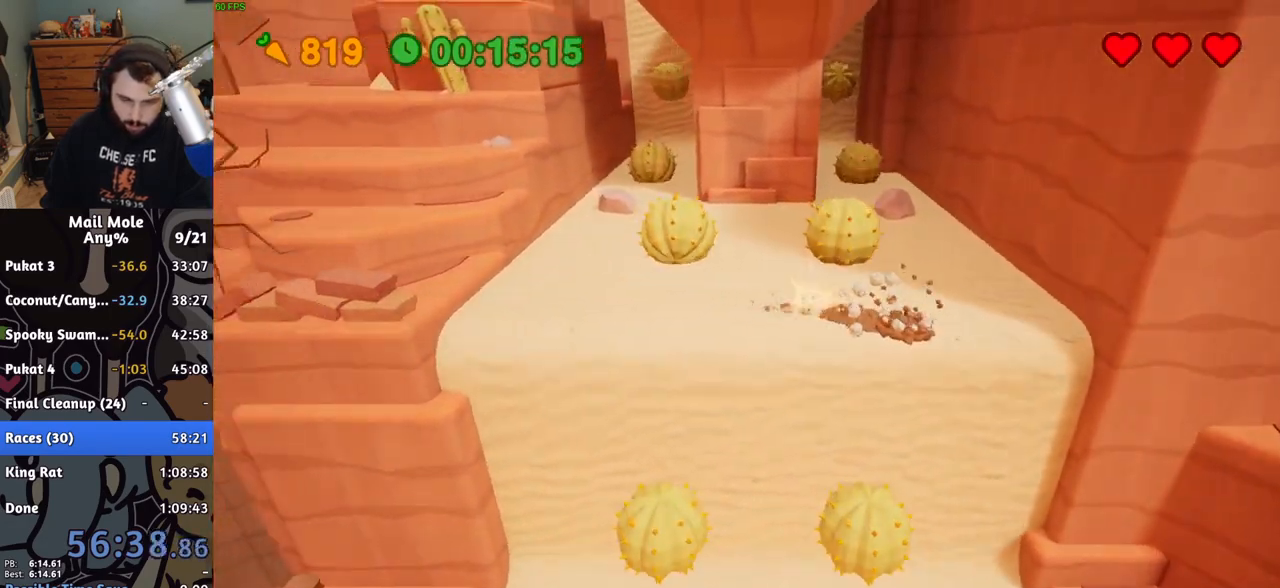
{"buttons": [], "left_stick": "up-left", "events": [[17, "CROSS", "up"]]}
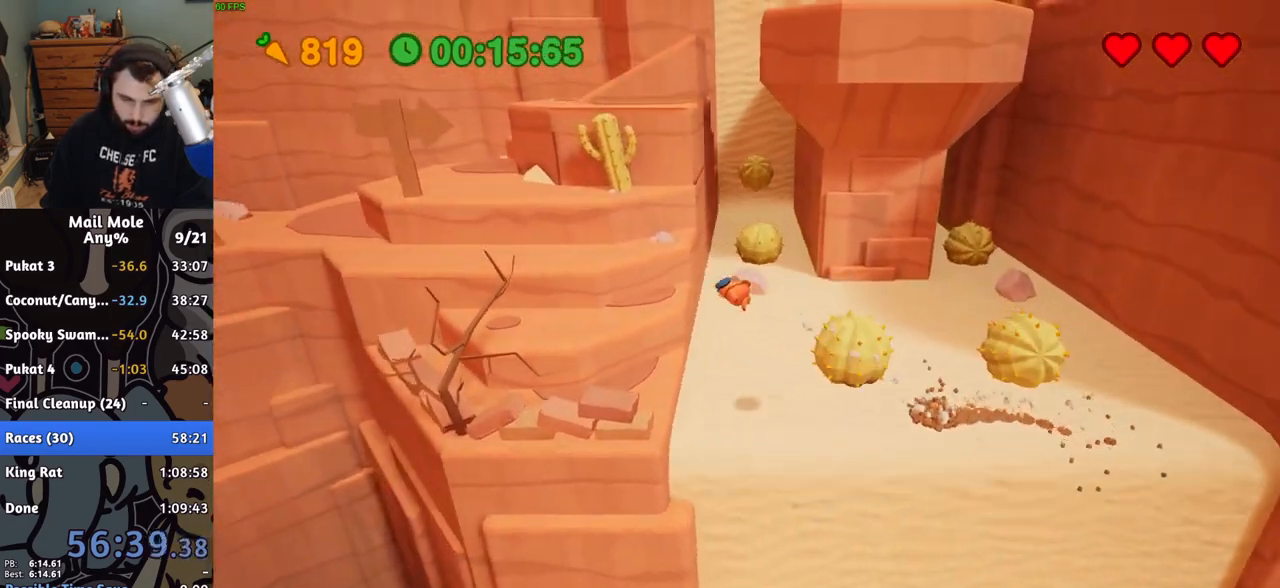
{"buttons": ["CROSS", "SQUARE"], "left_stick": "up-left", "events": [[217, "left_stick", "left"], [367, "left_stick", "up-left"], [400, "CROSS", "down"], [400, "SQUARE", "down"]]}